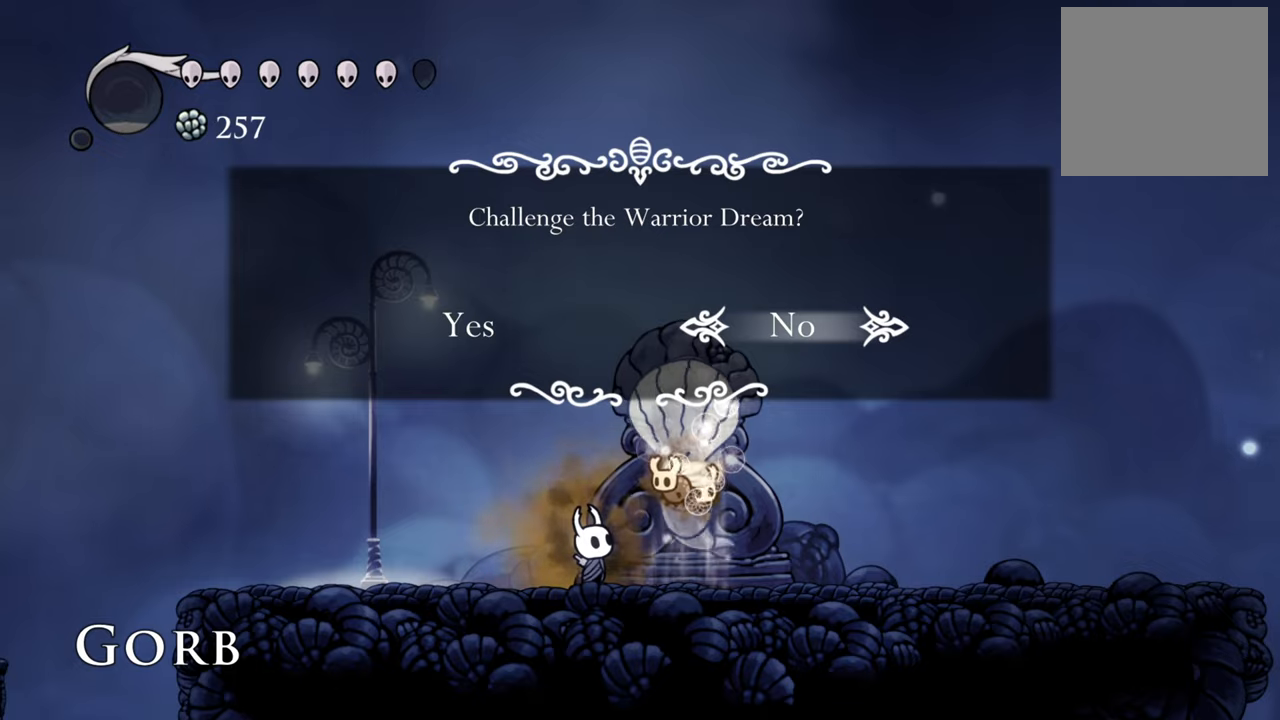
Gameplay with a controller (Xbox layout); each line is a JSON object with the inputs held at the frame after it. "events" lists button and stick changes between this image and that frame as [ms after this image, input, new state], when the widget could be followed in between. Not read: left_stick right_stick.
{"buttons": [], "events": [[280, "DPAD_LEFT", "down"], [500, "DPAD_LEFT", "up"]]}
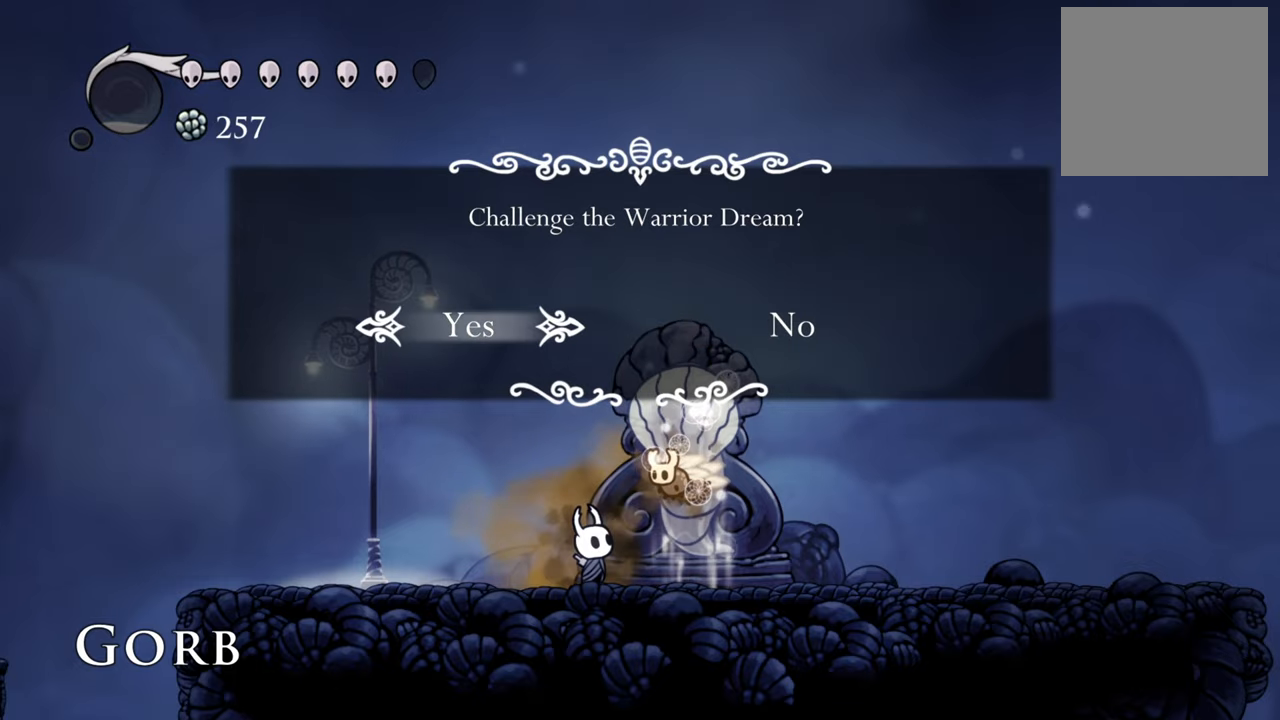
{"buttons": [], "events": []}
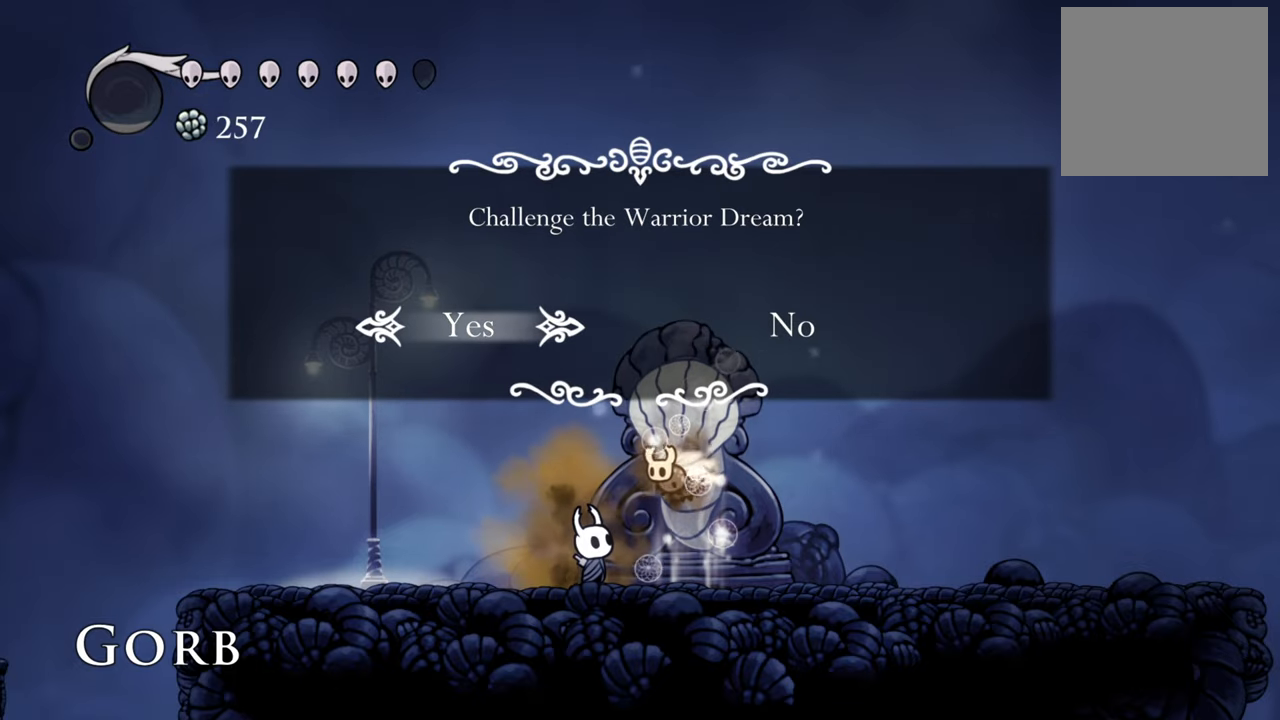
{"buttons": [], "events": []}
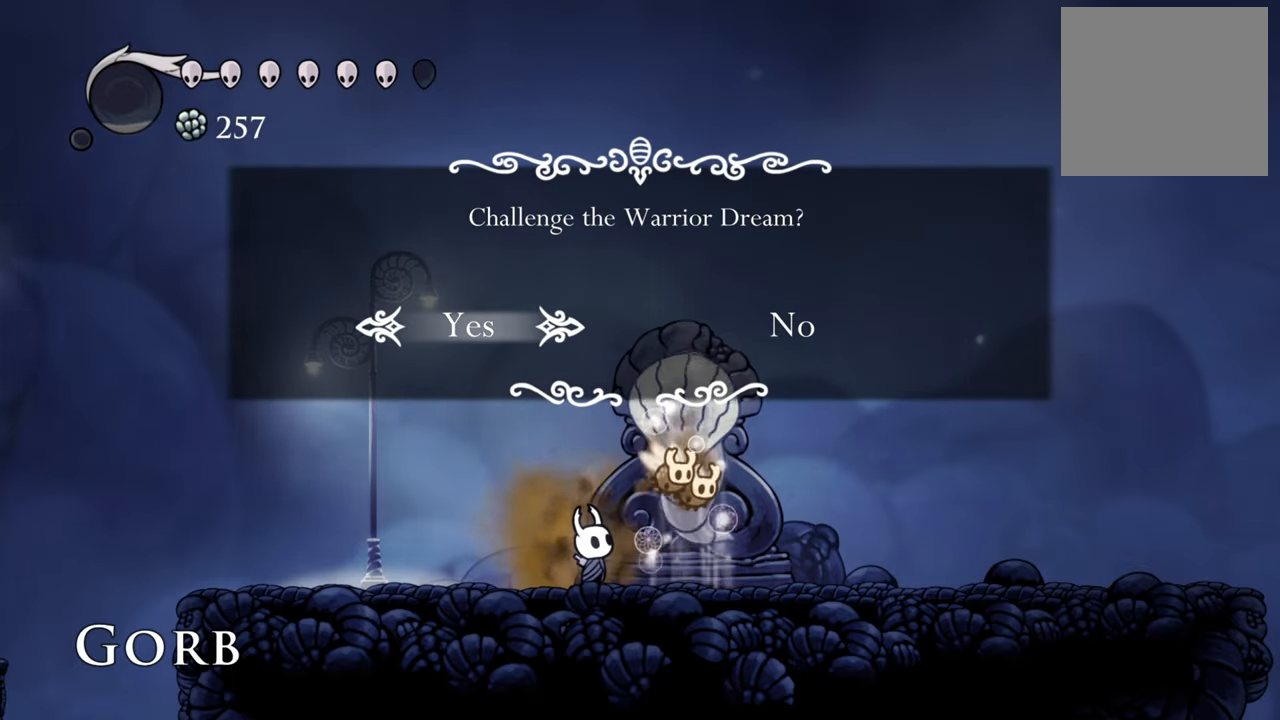
{"buttons": [], "events": []}
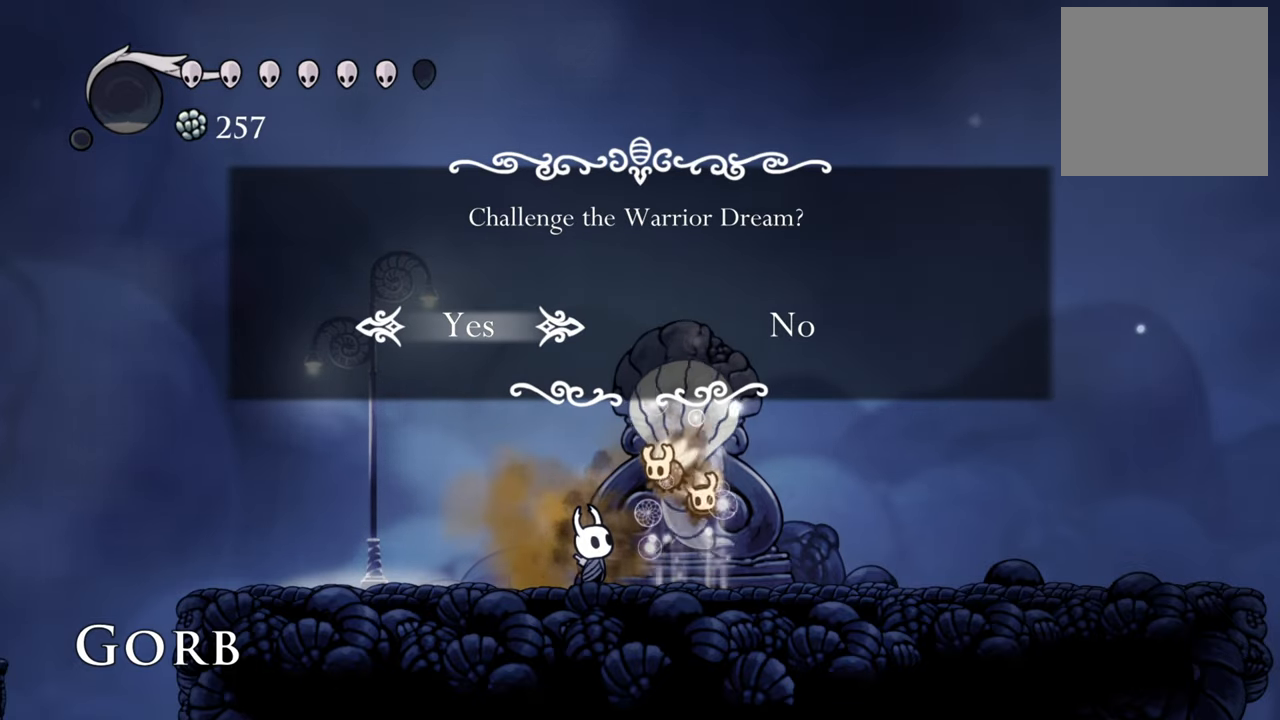
{"buttons": [], "events": []}
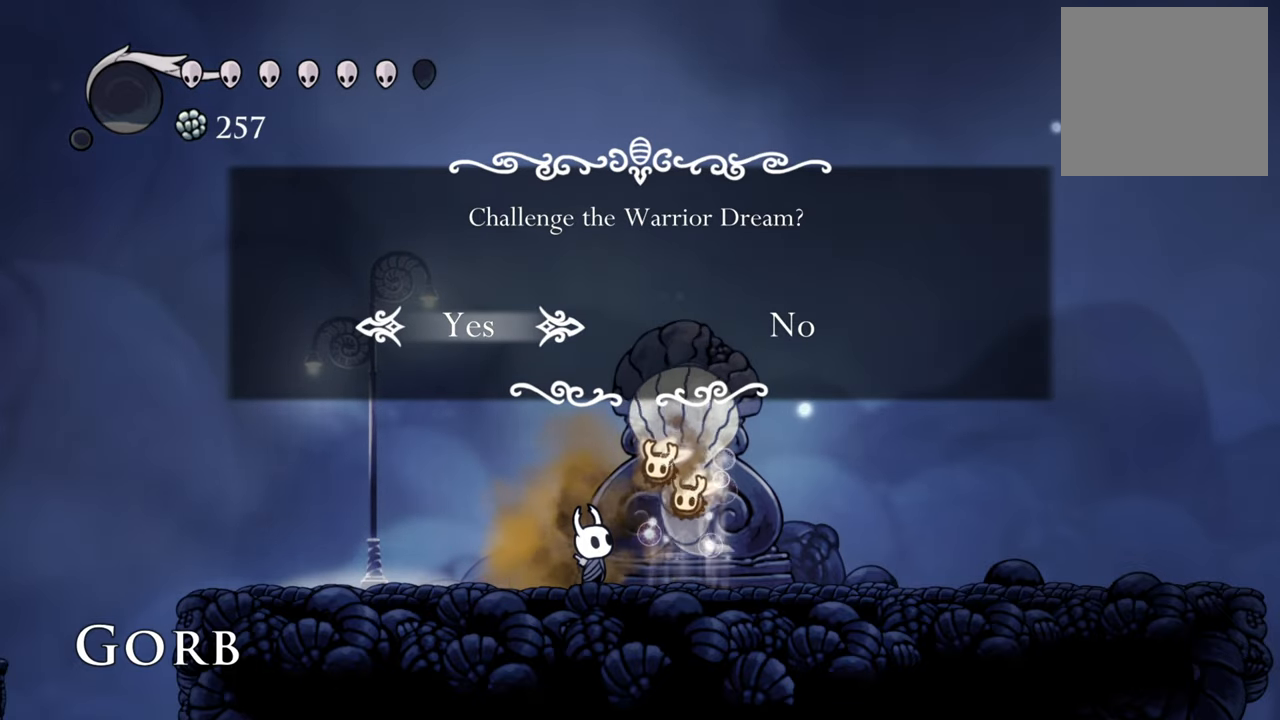
{"buttons": [], "events": [[220, "A", "down"], [360, "A", "up"]]}
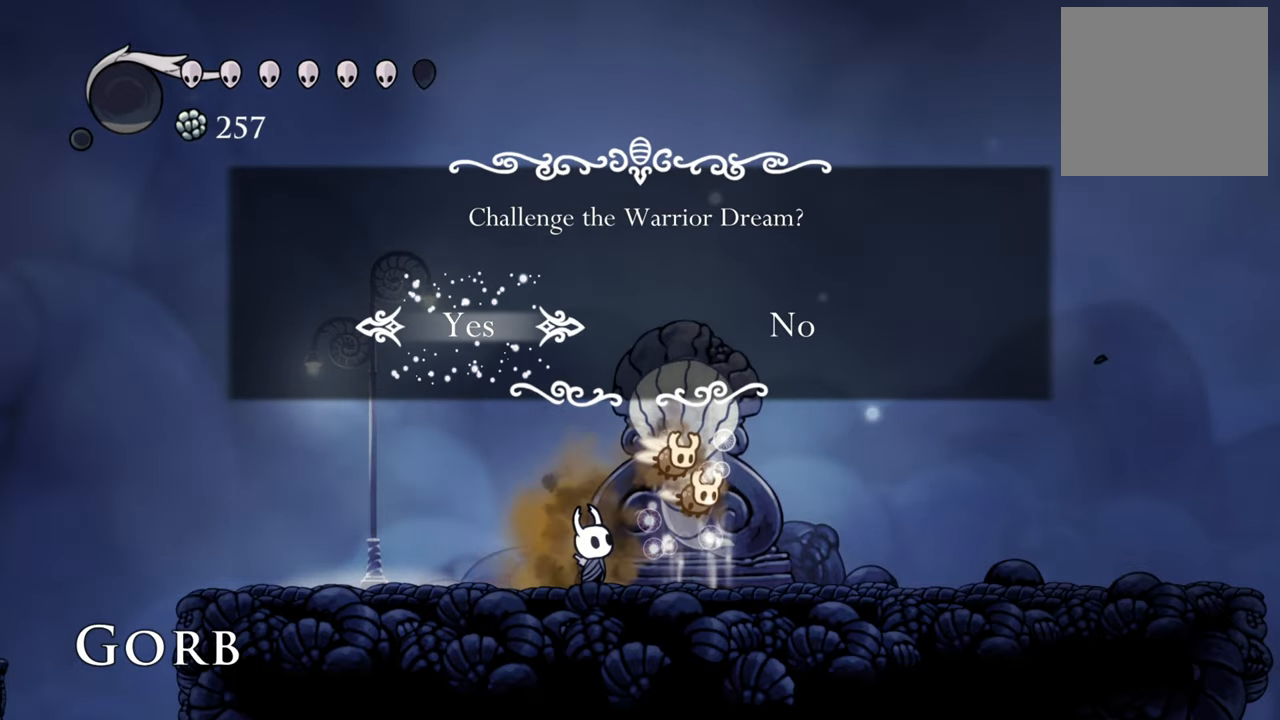
{"buttons": [], "events": []}
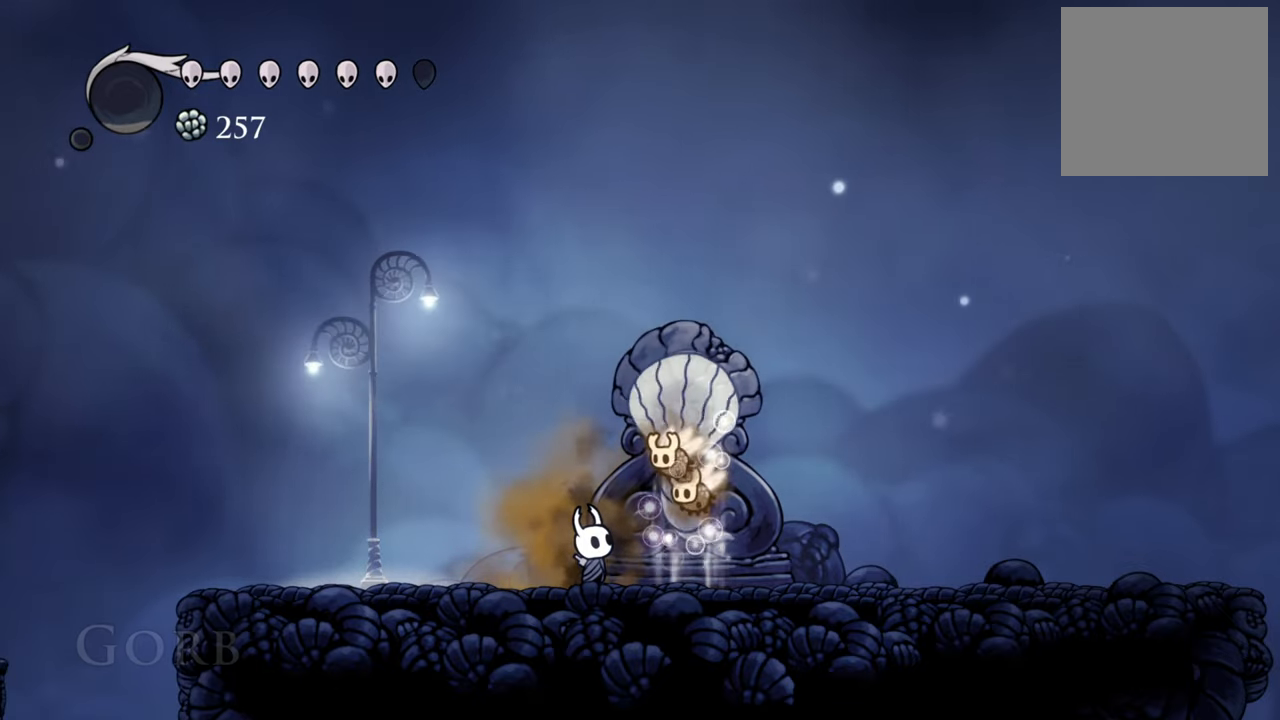
{"buttons": [], "events": []}
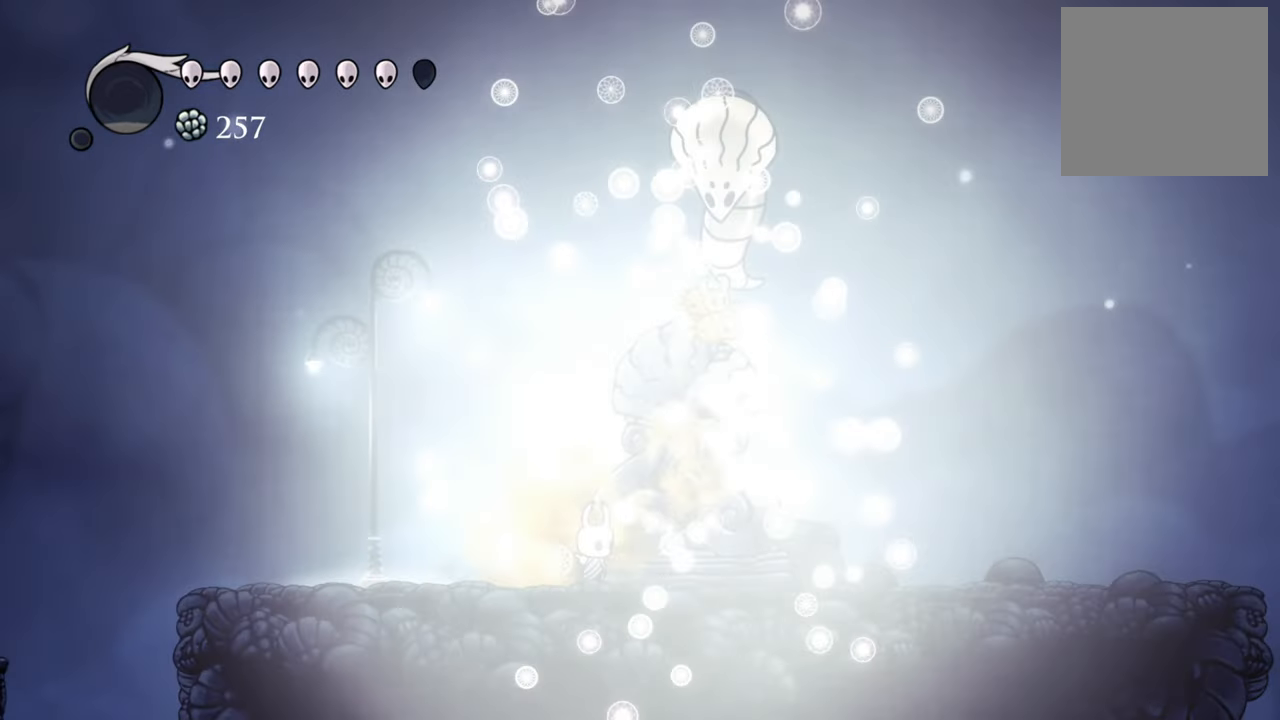
{"buttons": ["DPAD_RIGHT"], "events": [[340, "DPAD_RIGHT", "down"]]}
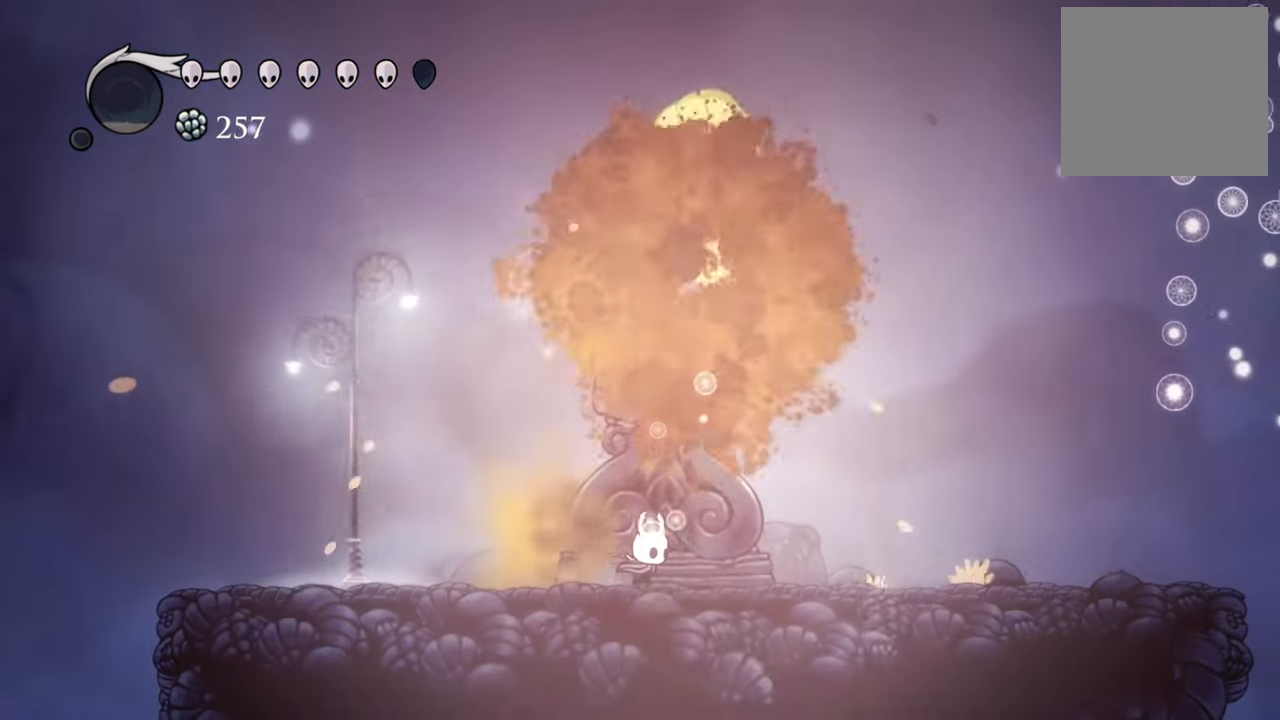
{"buttons": [], "events": [[360, "DPAD_RIGHT", "up"]]}
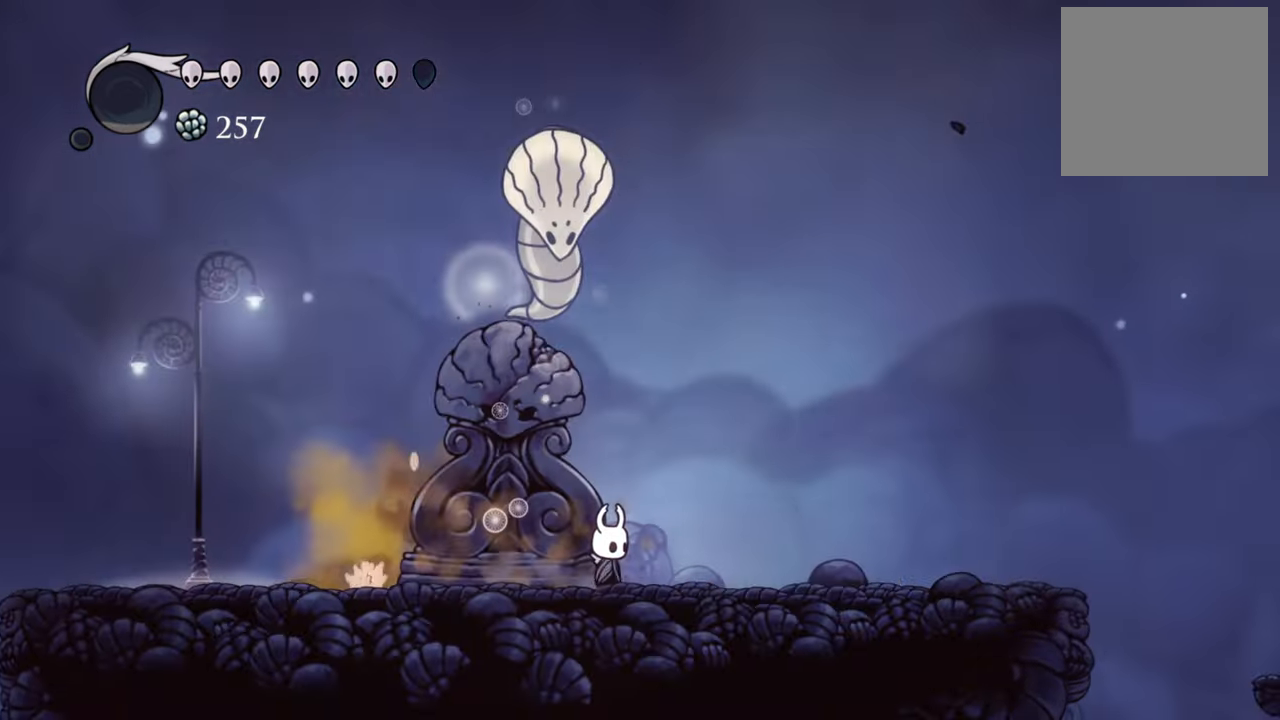
{"buttons": ["A", "DPAD_UP"], "events": [[160, "DPAD_LEFT", "down"], [380, "DPAD_LEFT", "up"], [480, "A", "down"], [480, "DPAD_UP", "down"]]}
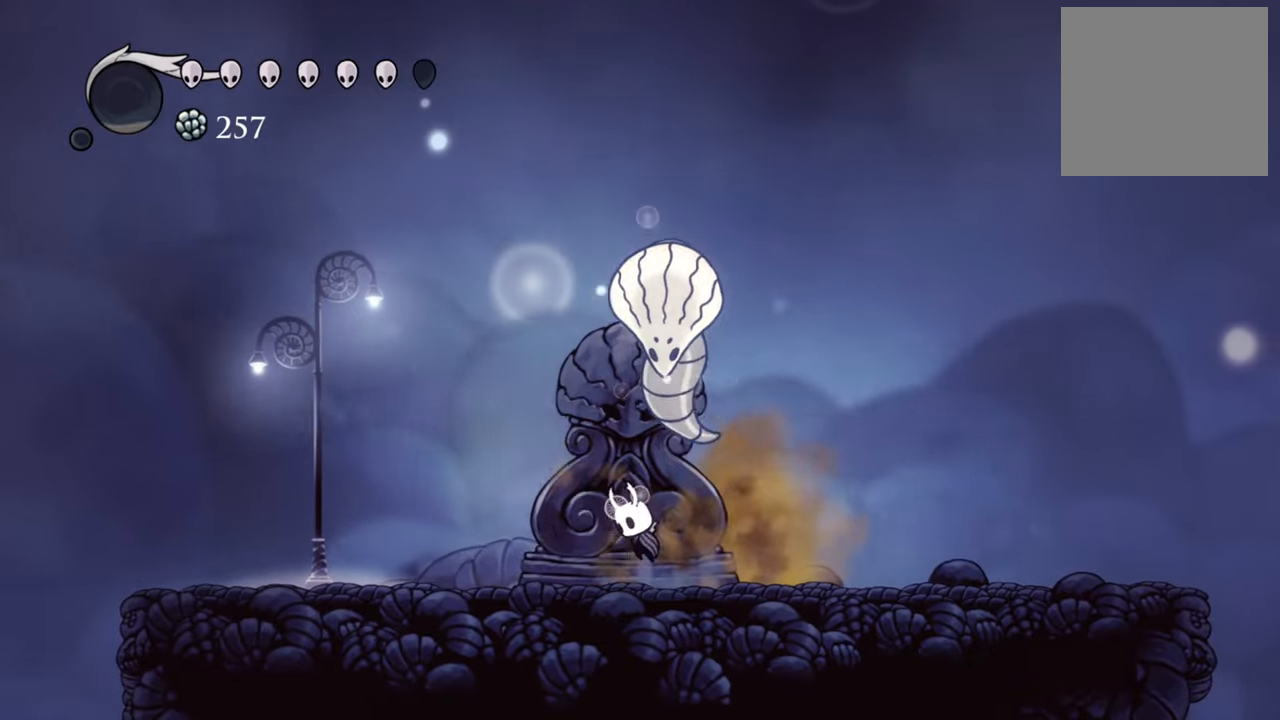
{"buttons": [], "events": [[60, "DPAD_RIGHT", "down"], [120, "X", "down"], [140, "A", "up"], [240, "DPAD_RIGHT", "up"], [240, "X", "up"], [300, "DPAD_UP", "up"]]}
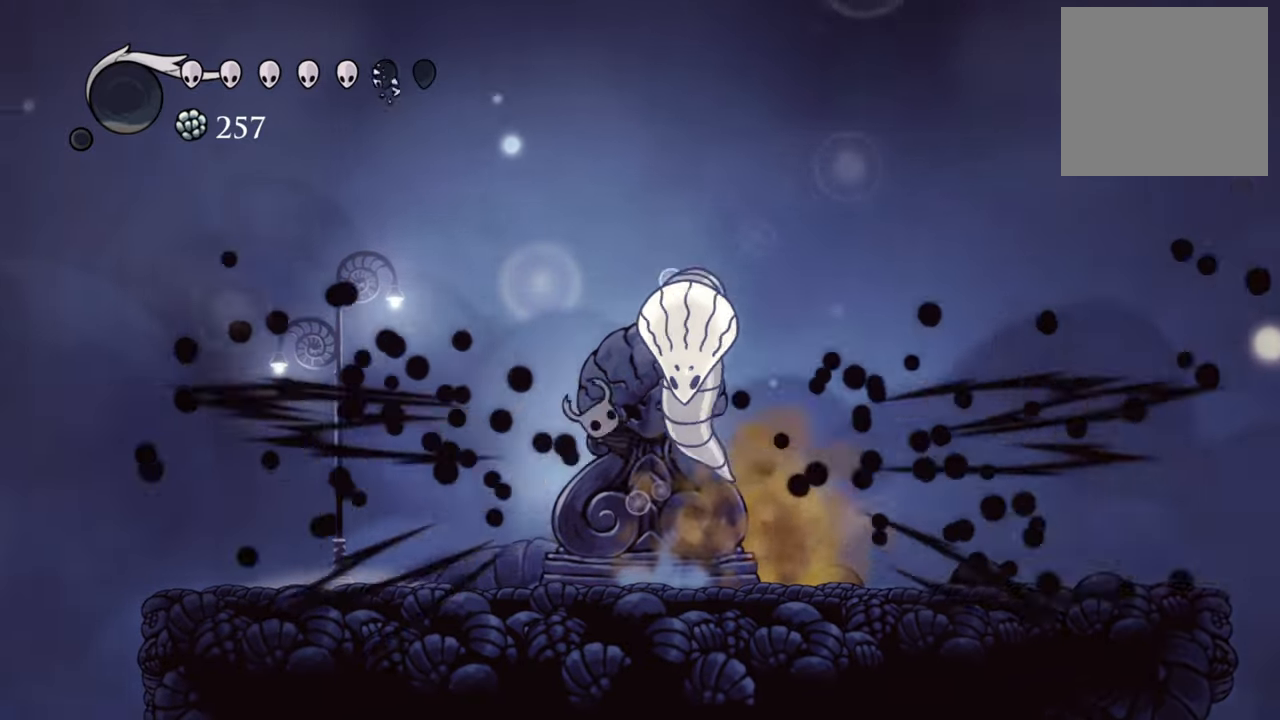
{"buttons": []}
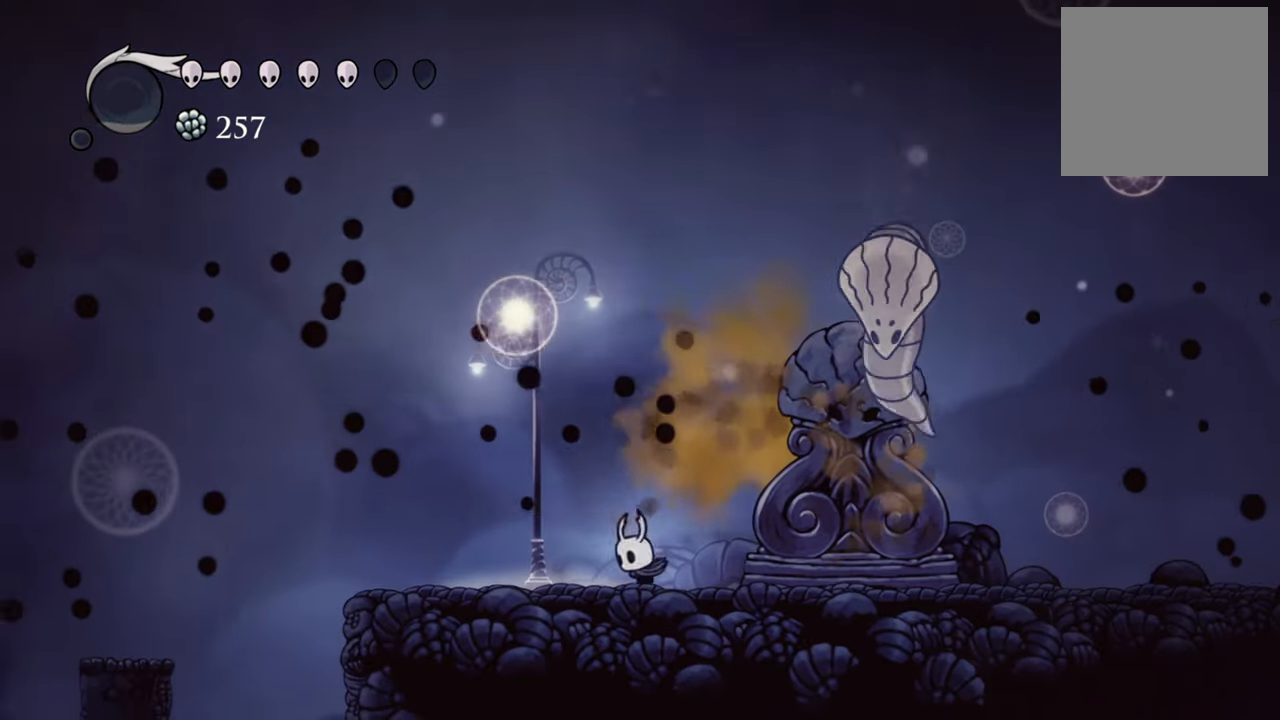
{"buttons": ["A", "X", "DPAD_UP", "DPAD_RIGHT"], "events": [[60, "DPAD_RIGHT", "down"], [220, "A", "down"], [340, "DPAD_UP", "down"], [480, "X", "down"]]}
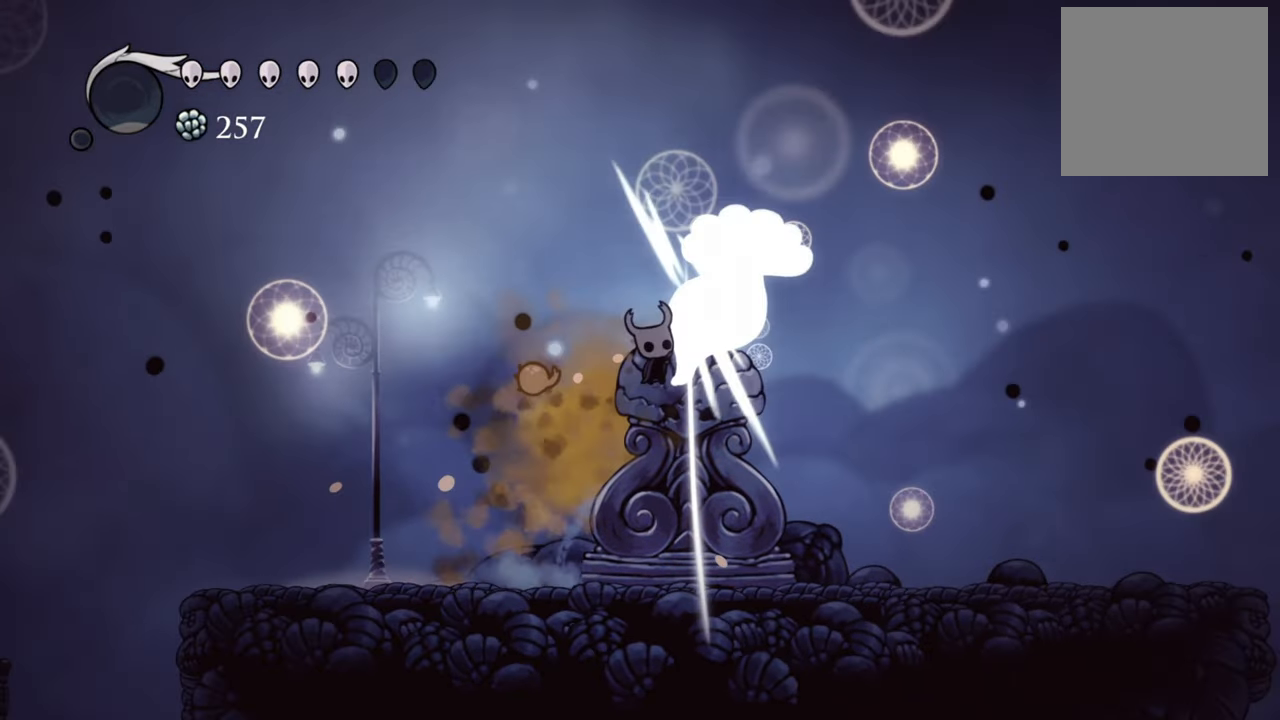
{"buttons": [], "events": [[40, "A", "up"], [80, "DPAD_UP", "up"], [140, "X", "up"], [260, "DPAD_RIGHT", "up"]]}
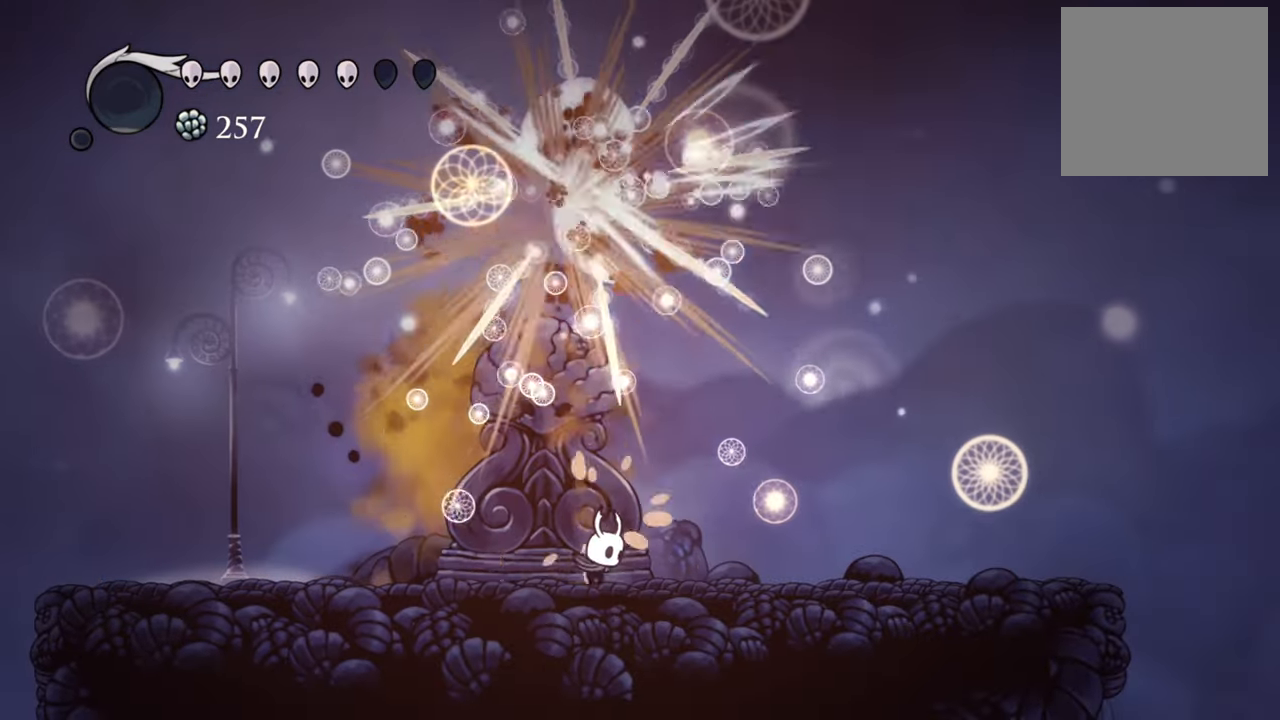
{"buttons": []}
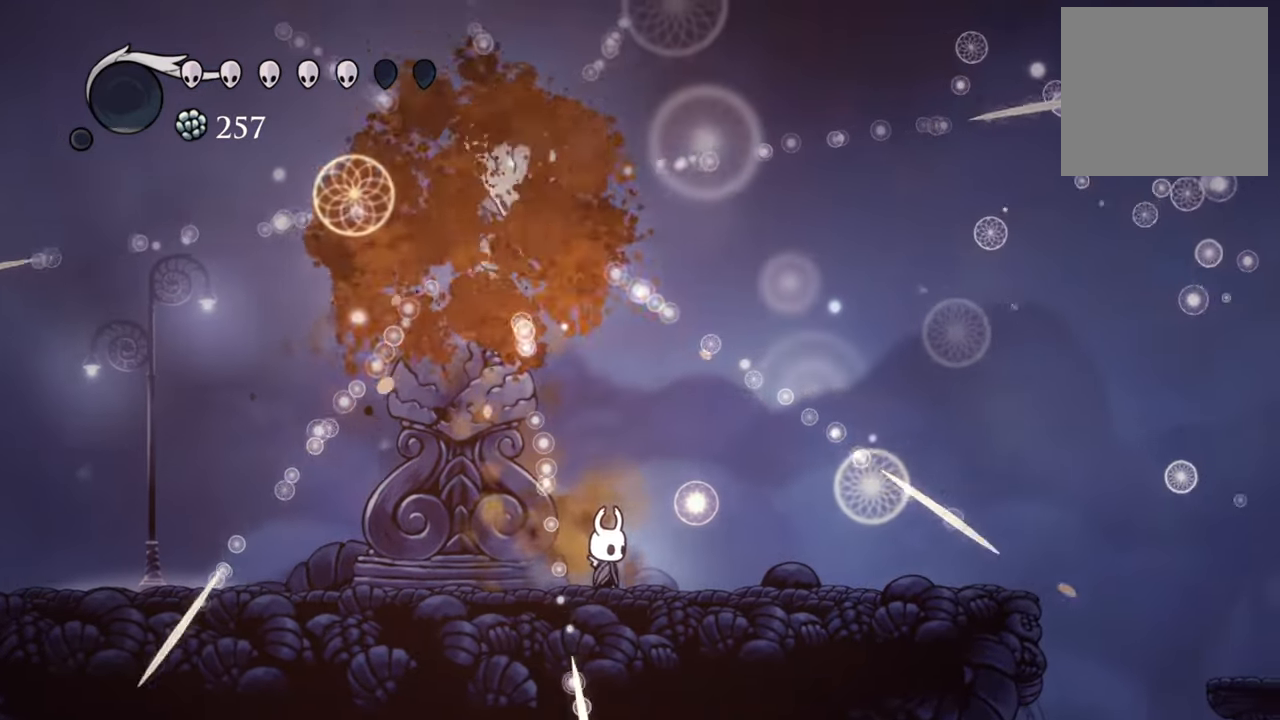
{"buttons": [], "events": [[220, "DPAD_LEFT", "down"], [460, "DPAD_LEFT", "up"]]}
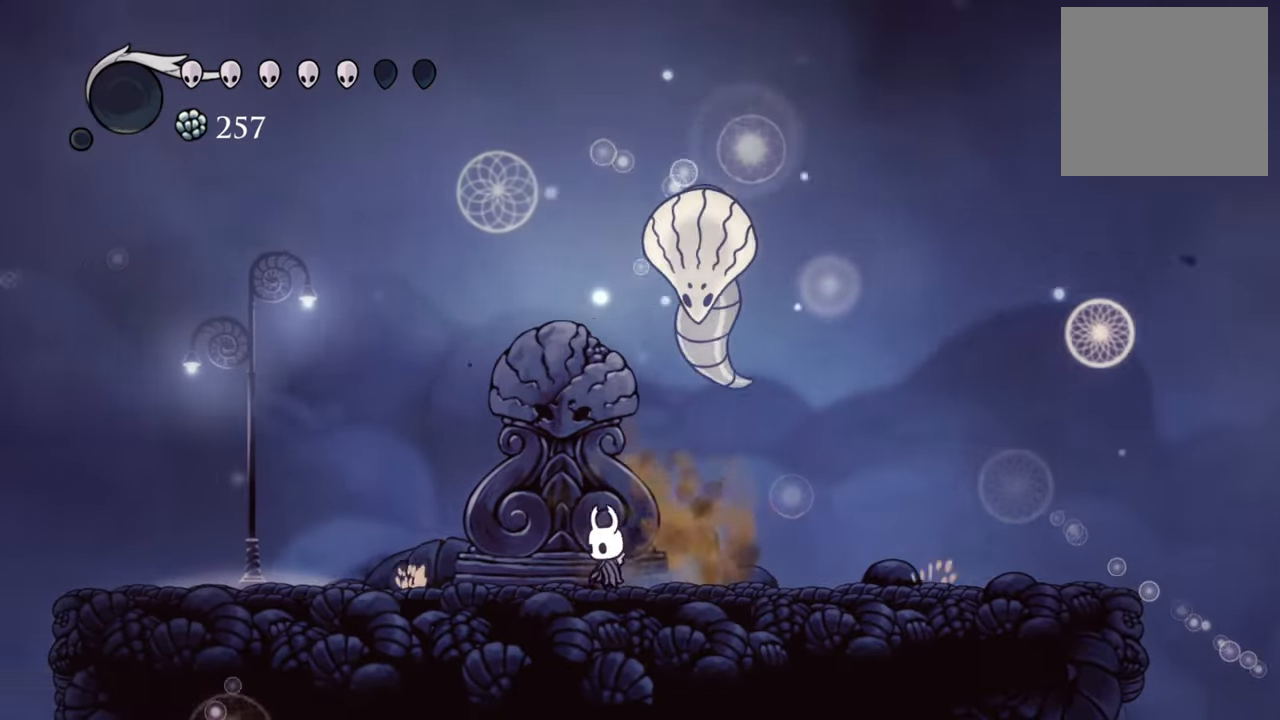
{"buttons": [], "events": [[120, "DPAD_RIGHT", "down"], [200, "A", "down"], [360, "A", "up"], [360, "X", "down"], [400, "DPAD_RIGHT", "up"], [480, "X", "up"]]}
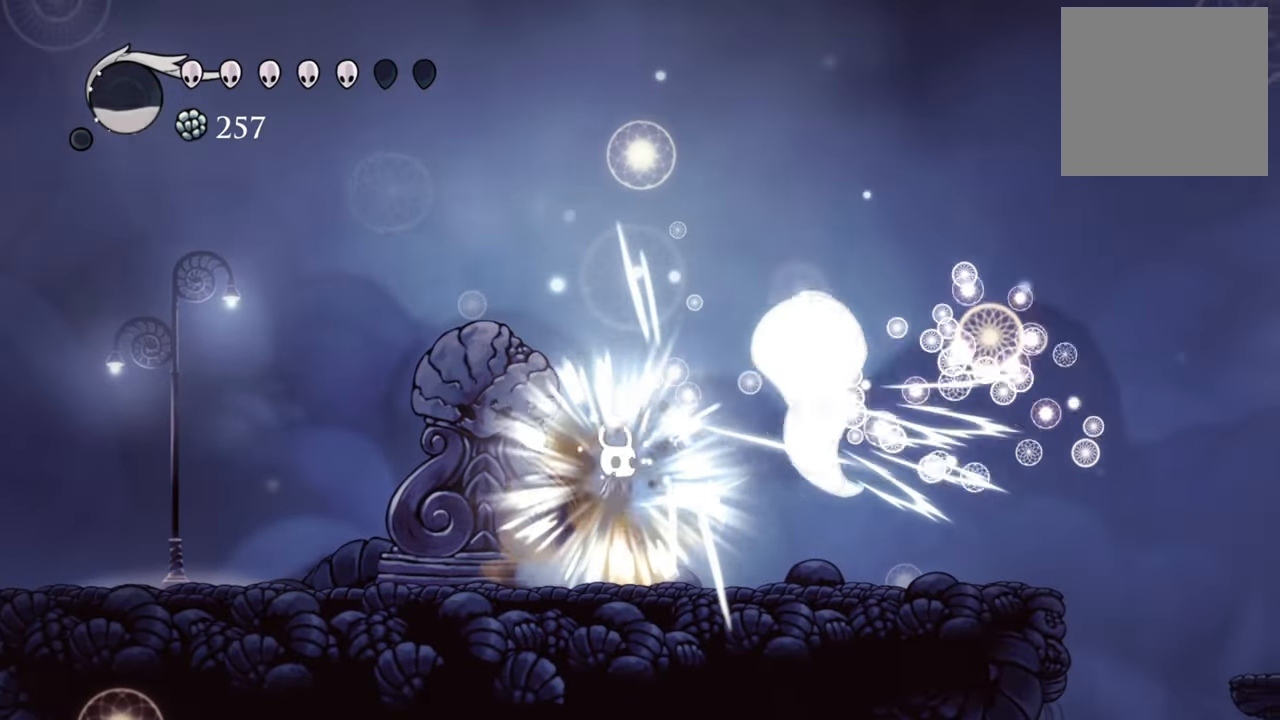
{"buttons": ["DPAD_RIGHT"], "events": [[80, "DPAD_RIGHT", "down"], [280, "DPAD_RIGHT", "up"], [460, "DPAD_RIGHT", "down"]]}
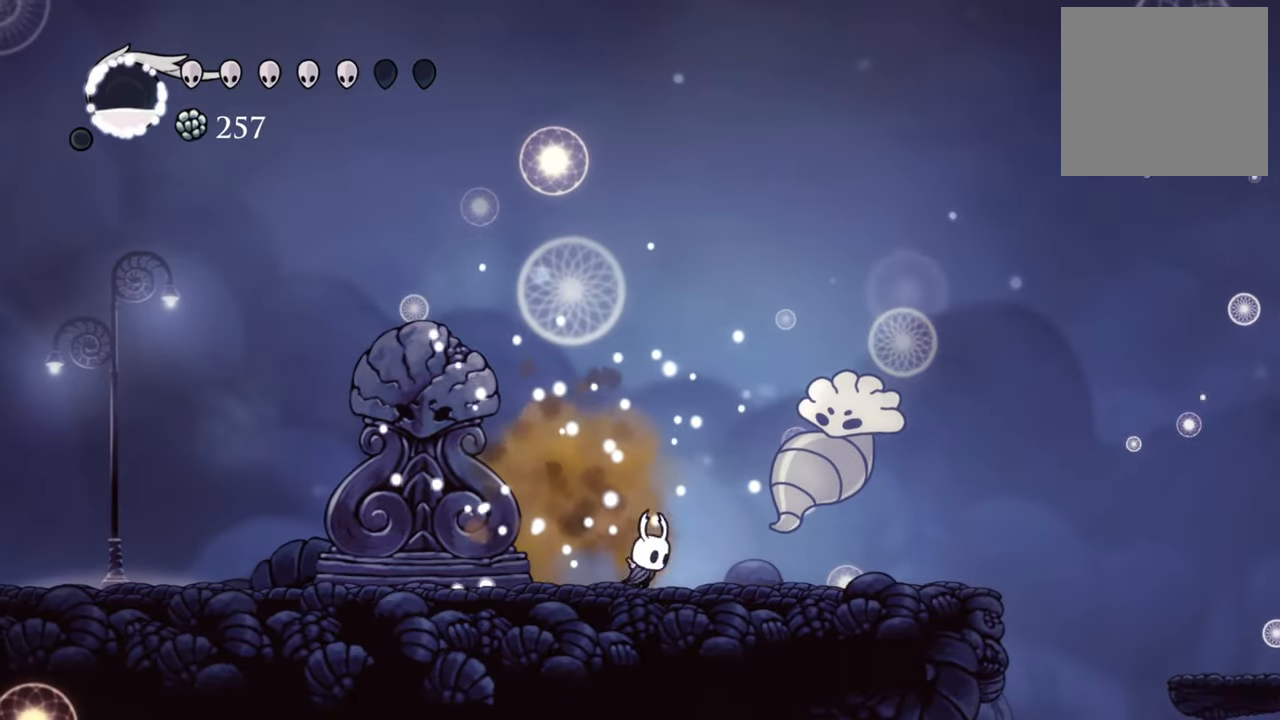
{"buttons": ["DPAD_LEFT"], "events": [[60, "X", "down"], [200, "DPAD_RIGHT", "up"], [200, "X", "up"], [340, "DPAD_LEFT", "down"]]}
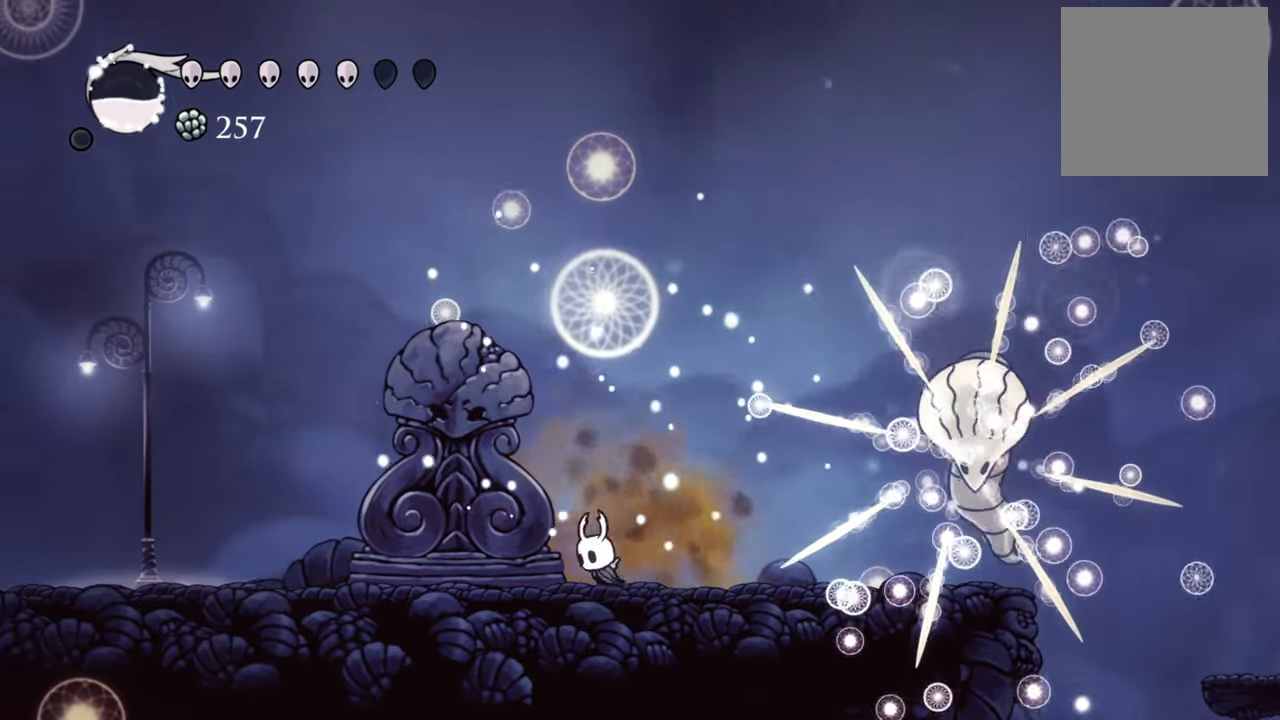
{"buttons": ["DPAD_RIGHT"], "events": [[140, "DPAD_LEFT", "up"], [500, "DPAD_RIGHT", "down"]]}
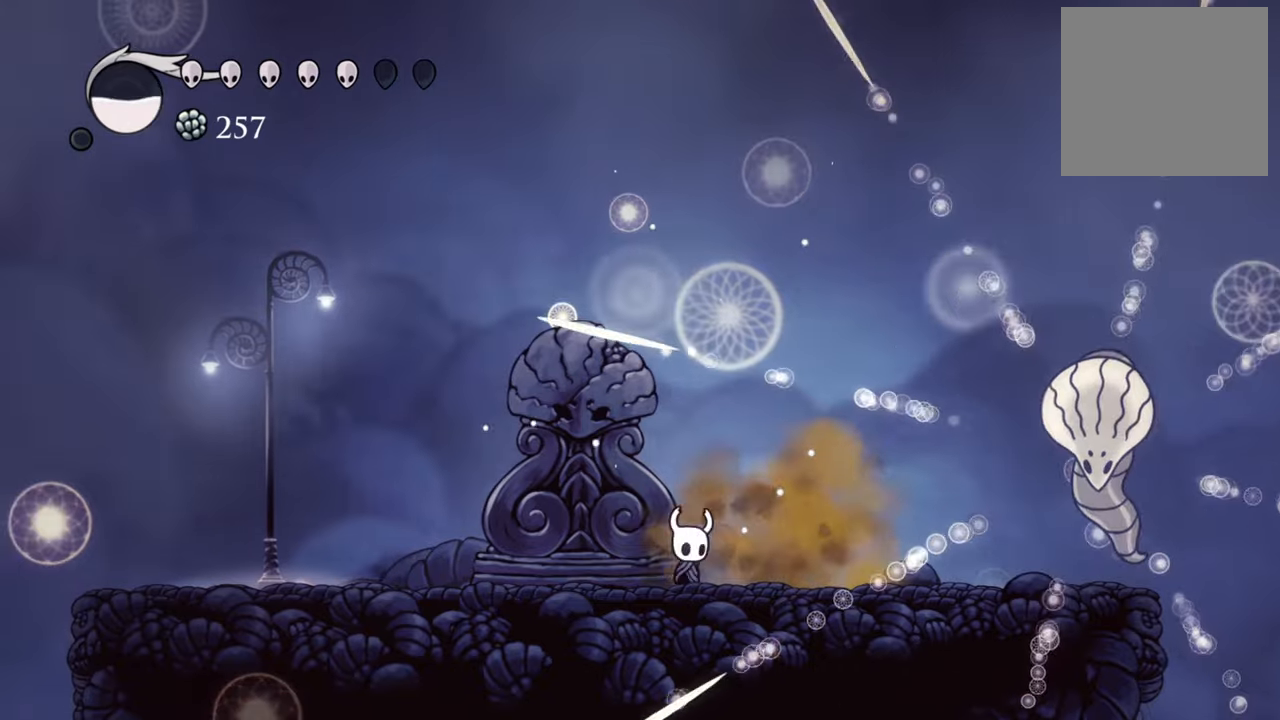
{"buttons": ["DPAD_LEFT"], "events": [[160, "DPAD_RIGHT", "up"], [360, "DPAD_LEFT", "down"]]}
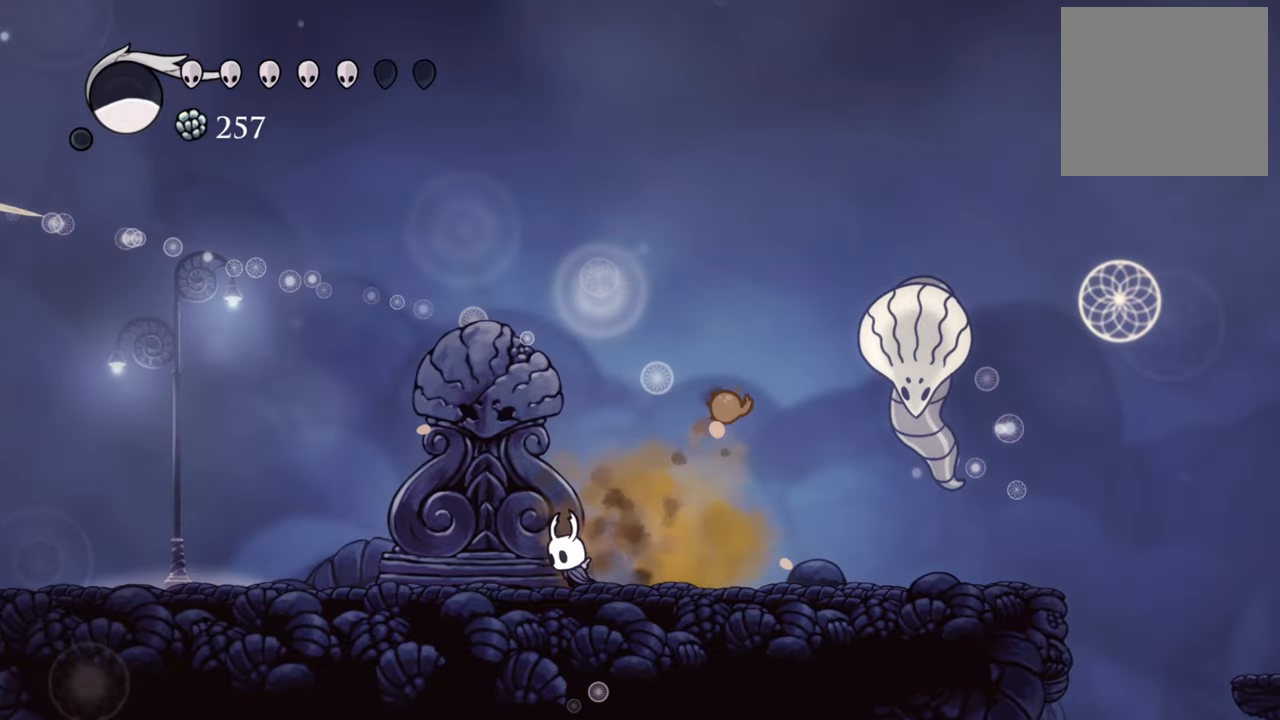
{"buttons": ["A", "DPAD_RIGHT"], "events": [[40, "DPAD_LEFT", "up"], [300, "DPAD_RIGHT", "down"], [480, "A", "down"]]}
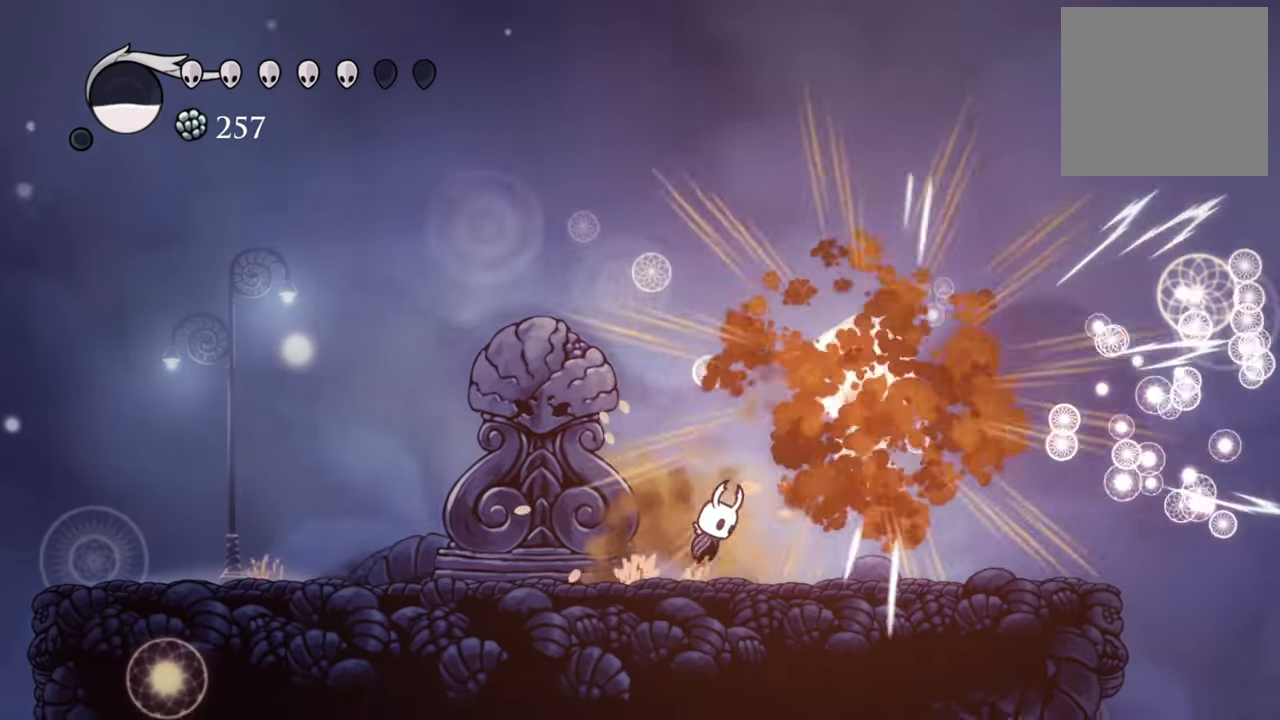
{"buttons": ["DPAD_LEFT"], "events": [[120, "A", "up"], [120, "DPAD_RIGHT", "up"], [140, "X", "down"], [240, "X", "up"], [420, "DPAD_LEFT", "down"]]}
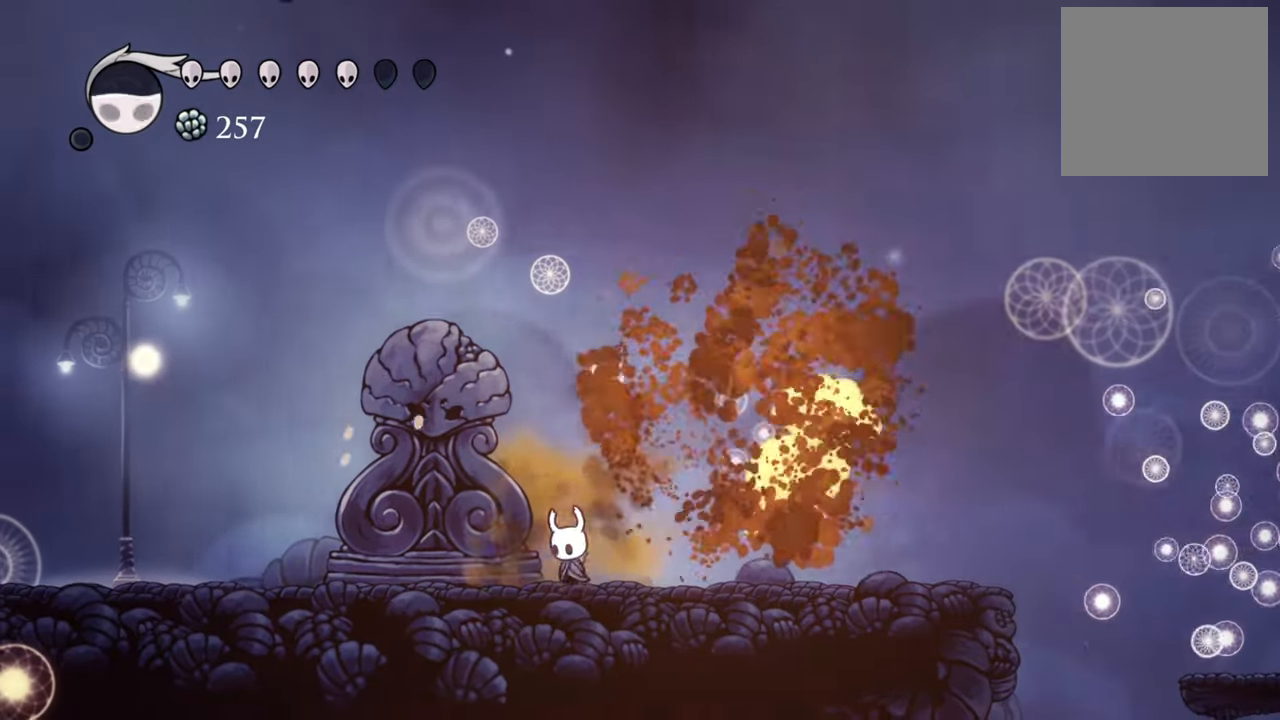
{"buttons": ["DPAD_LEFT"], "events": [[60, "DPAD_DOWN", "down"], [380, "DPAD_DOWN", "up"]]}
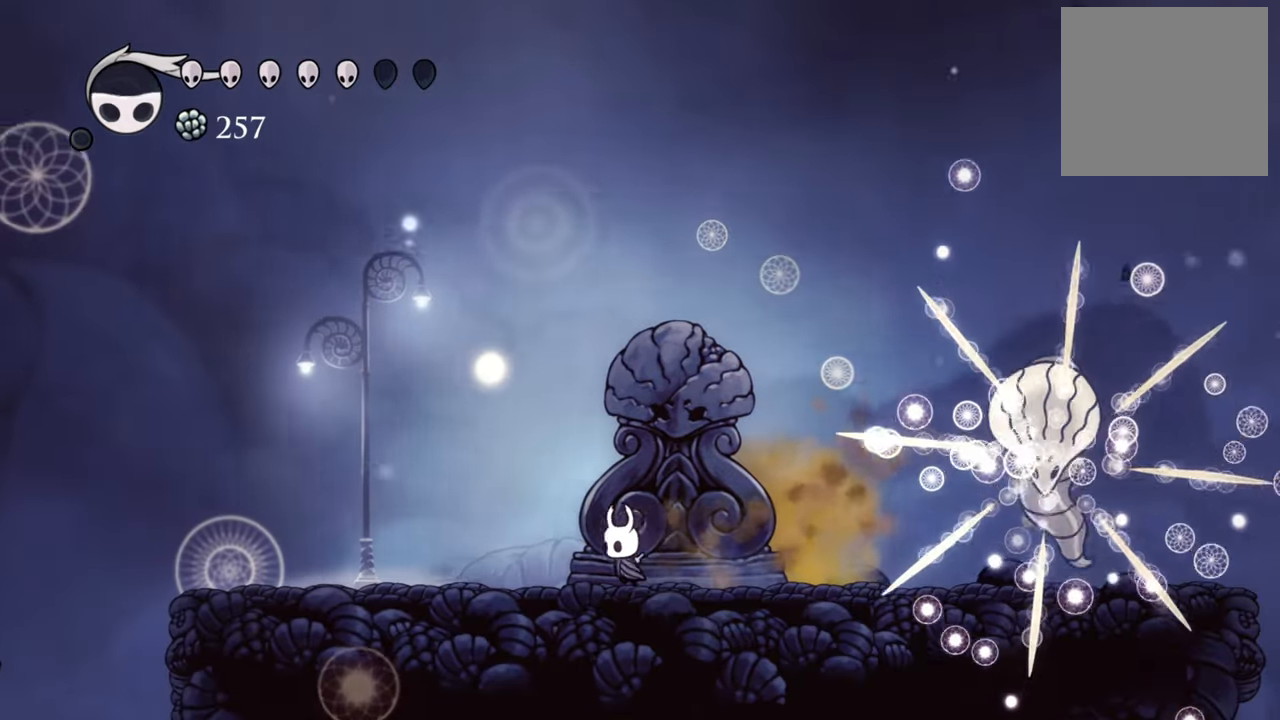
{"buttons": ["DPAD_RIGHT"], "events": [[100, "DPAD_LEFT", "up"], [320, "DPAD_RIGHT", "down"]]}
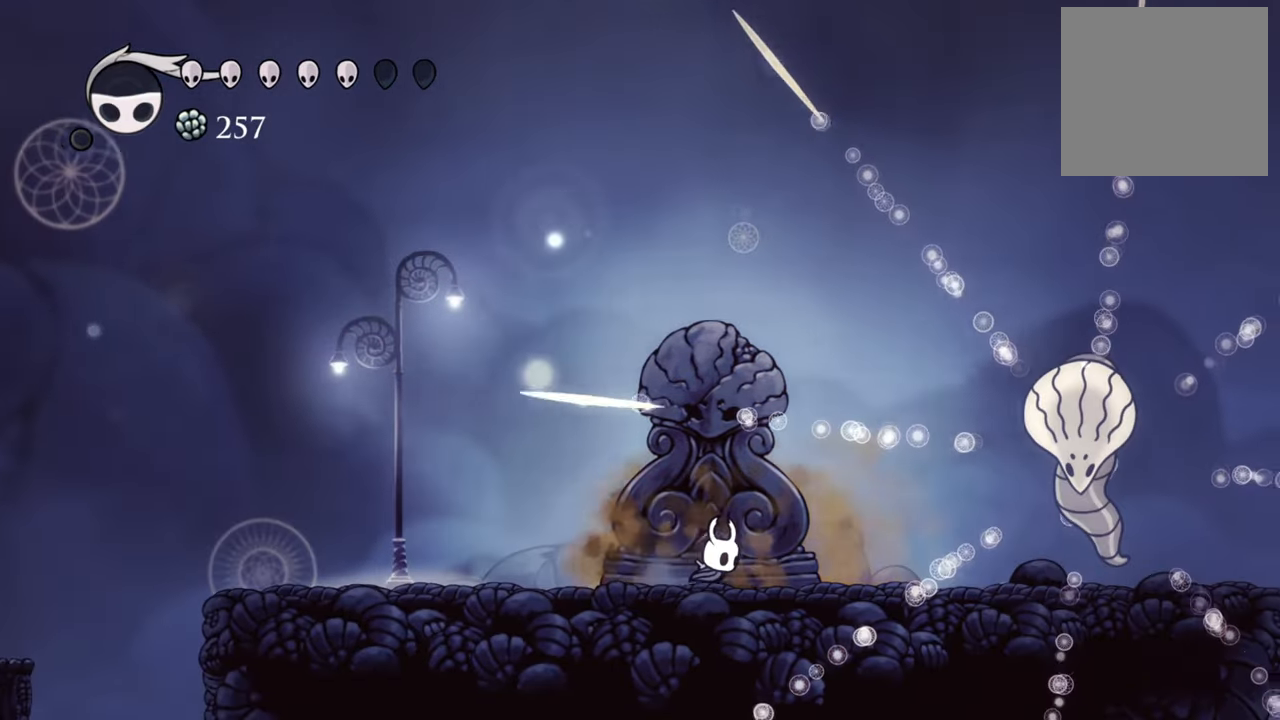
{"buttons": ["A", "DPAD_RIGHT"], "events": [[240, "A", "down"]]}
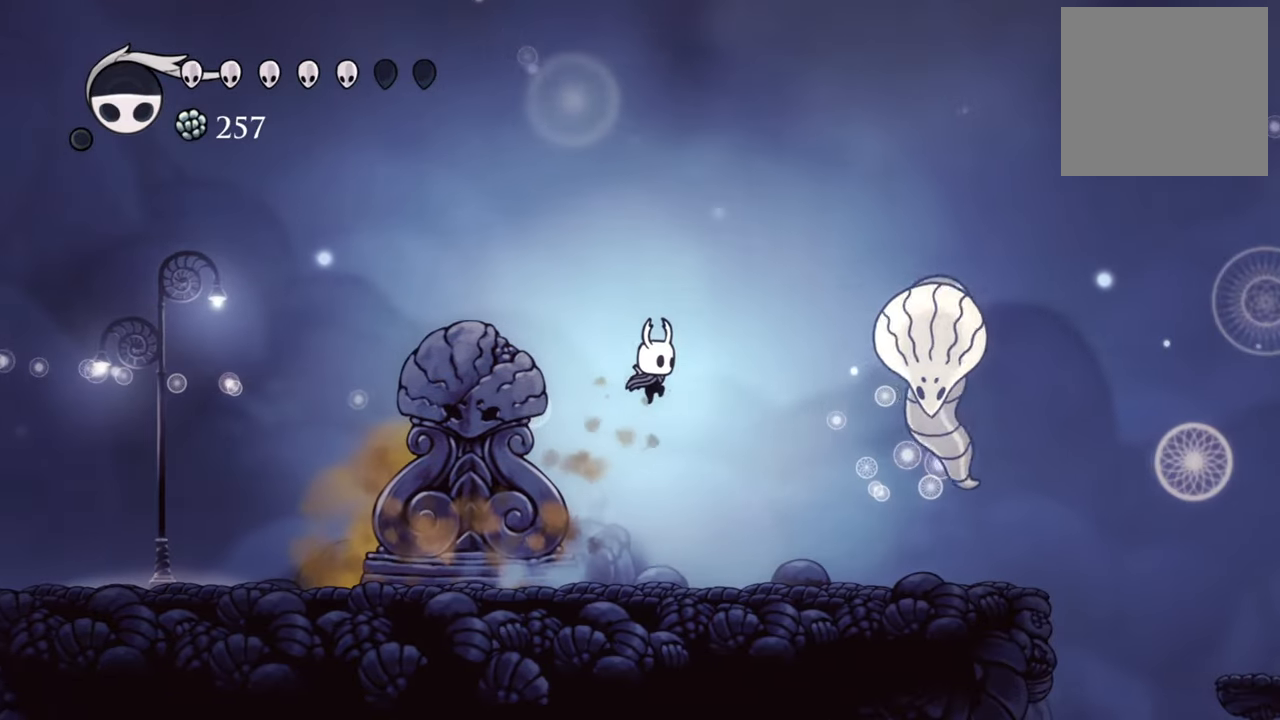
{"buttons": ["DPAD_RIGHT"], "events": [[120, "A", "up"]]}
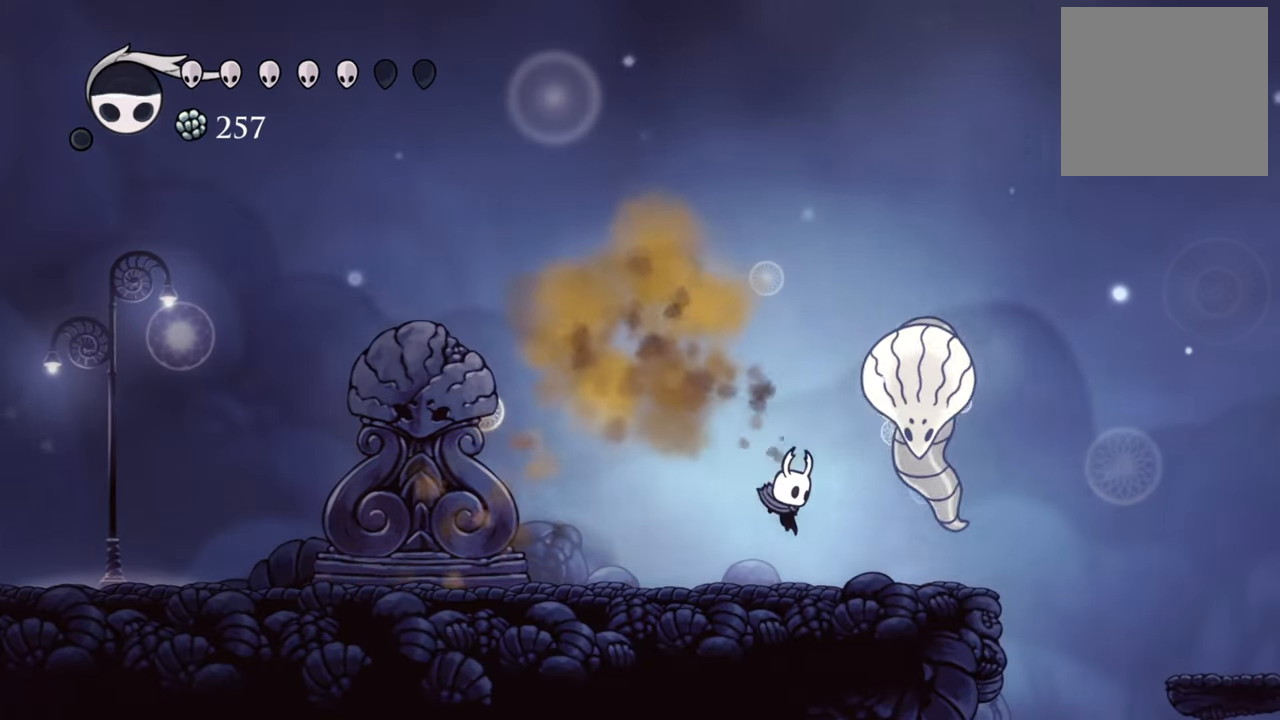
{"buttons": ["DPAD_LEFT"], "events": [[120, "A", "down"], [240, "DPAD_RIGHT", "up"], [260, "A", "up"], [280, "X", "down"], [380, "X", "up"], [400, "DPAD_LEFT", "down"]]}